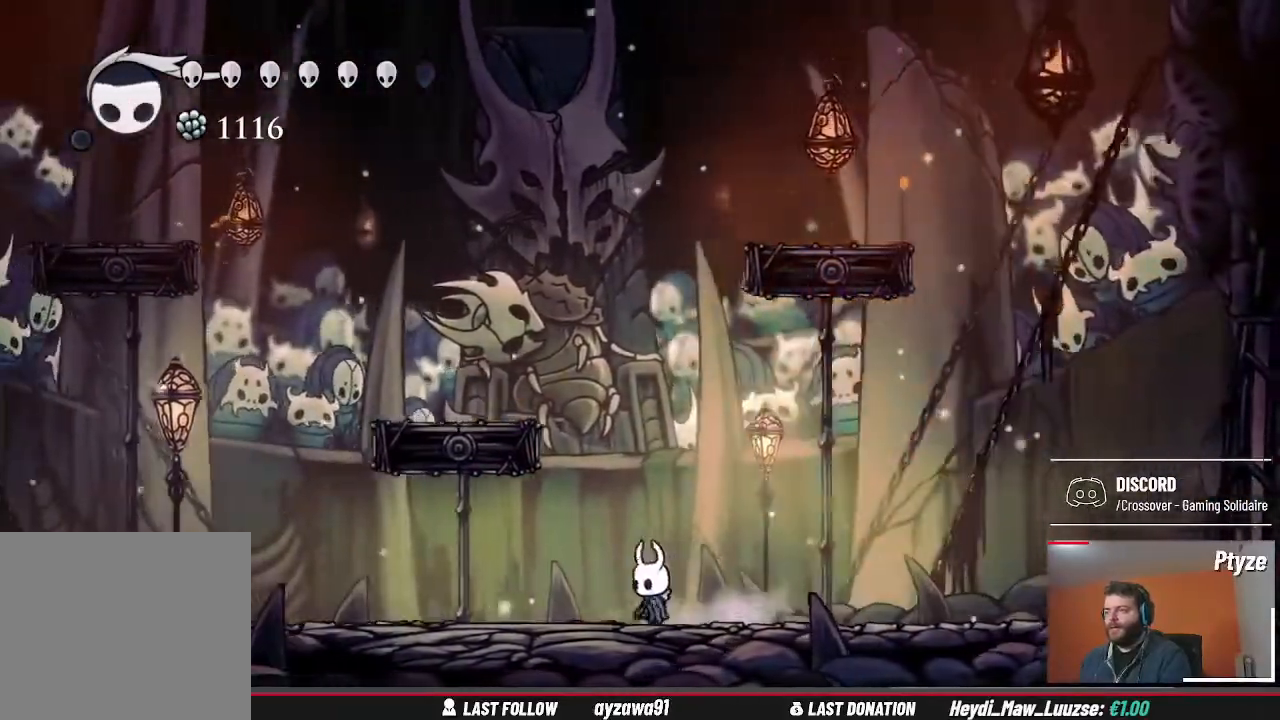
Gameplay with a controller (Xbox layout); each line is a JSON object with the inputs held at the frame after it (dt_ms = milliseconds from this image to that frame). "events" lists button and stick changes between this image and that frame as [ms after this image, input, new state], when the widget could be followed in between. Not read: HOME L3 R3 Y.
{"dt_ms": 500, "buttons": ["A"], "left_stick": "center", "right_stick": "center", "events": [[333, "A", "down"]]}
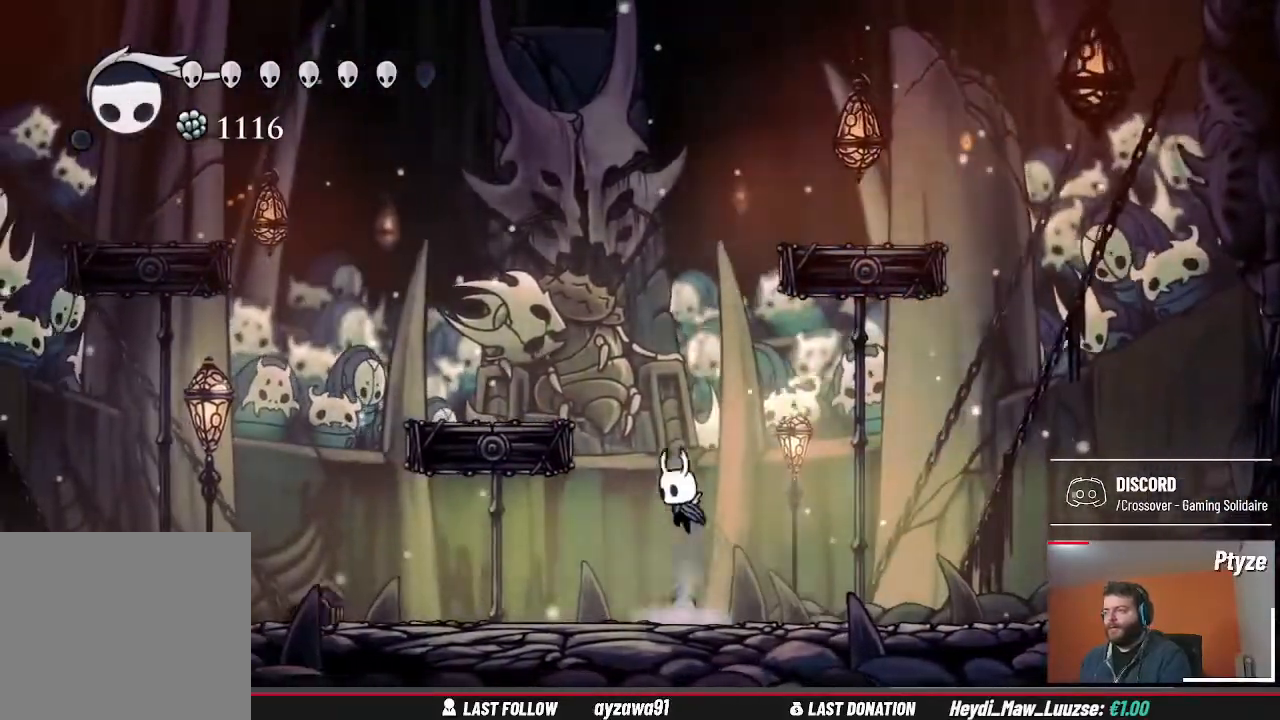
{"dt_ms": 500, "buttons": [], "left_stick": "left", "right_stick": "center", "events": [[33, "left_stick", "left"], [367, "A", "up"]]}
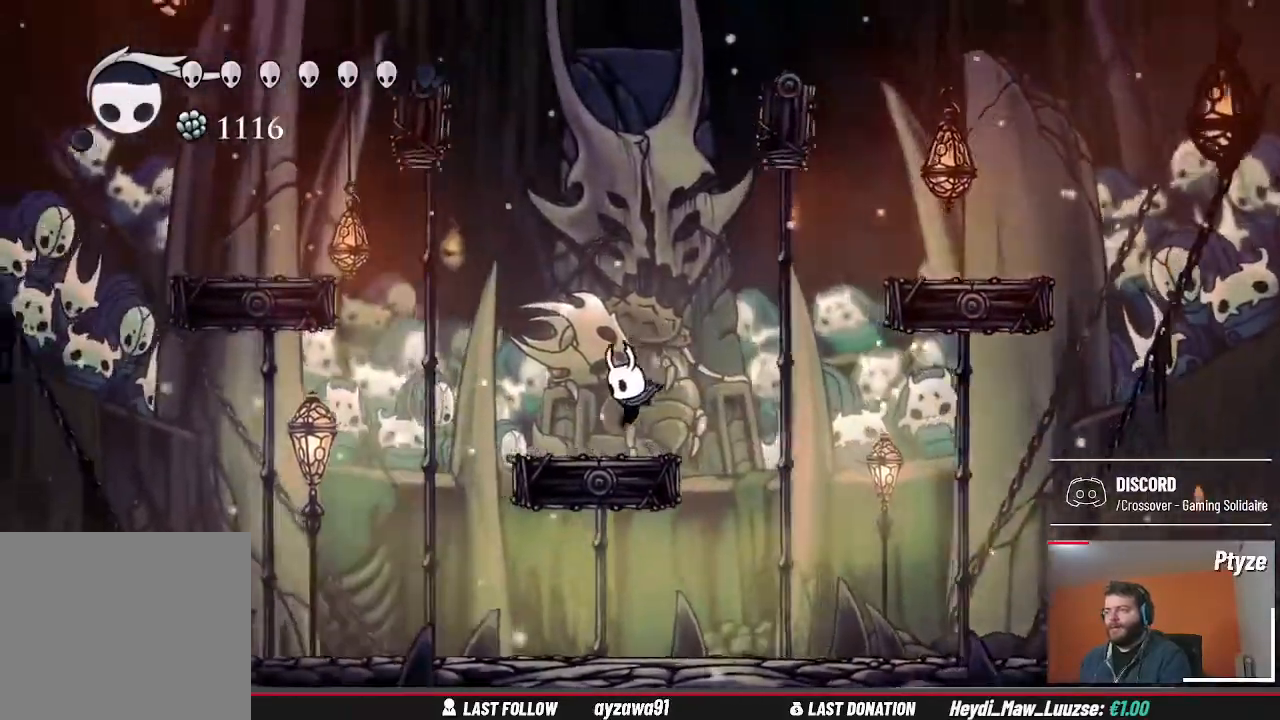
{"dt_ms": 500, "buttons": [], "left_stick": "center", "right_stick": "center", "events": [[67, "left_stick", "center"]]}
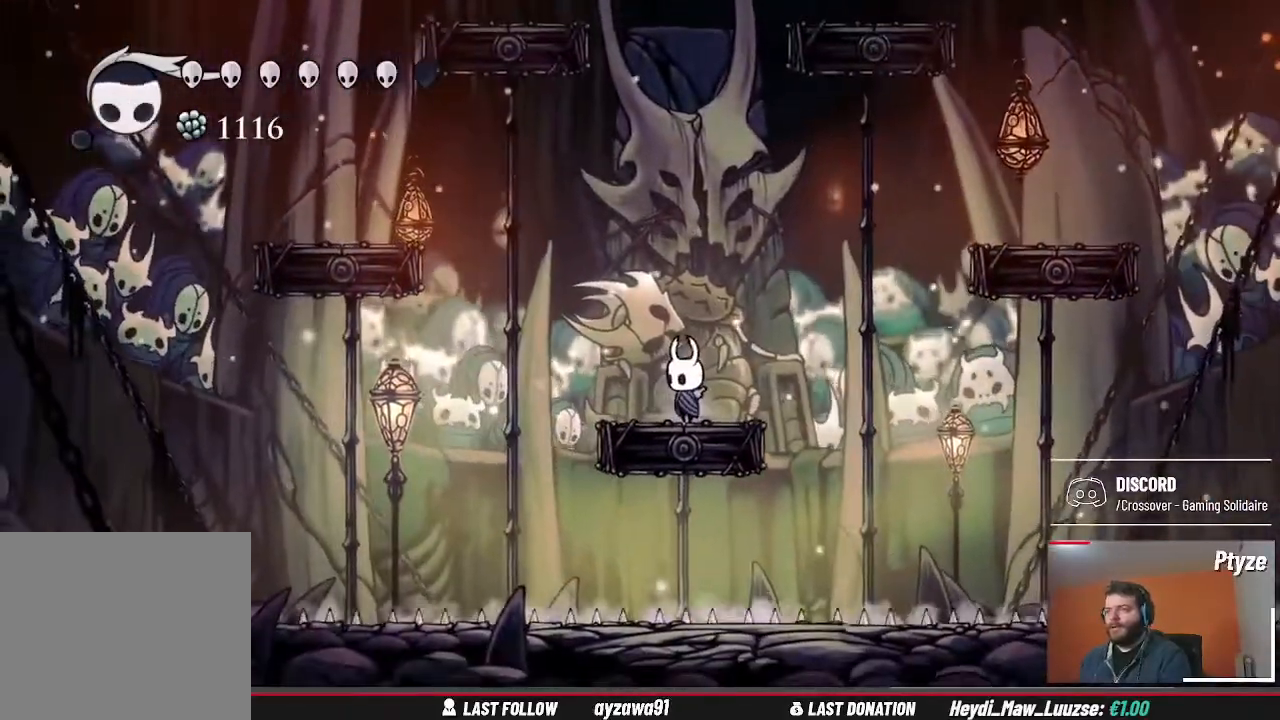
{"dt_ms": 500, "buttons": ["A"], "left_stick": "left", "right_stick": "center", "events": [[67, "left_stick", "left"], [200, "A", "down"], [300, "B", "down"], [367, "B", "up"]]}
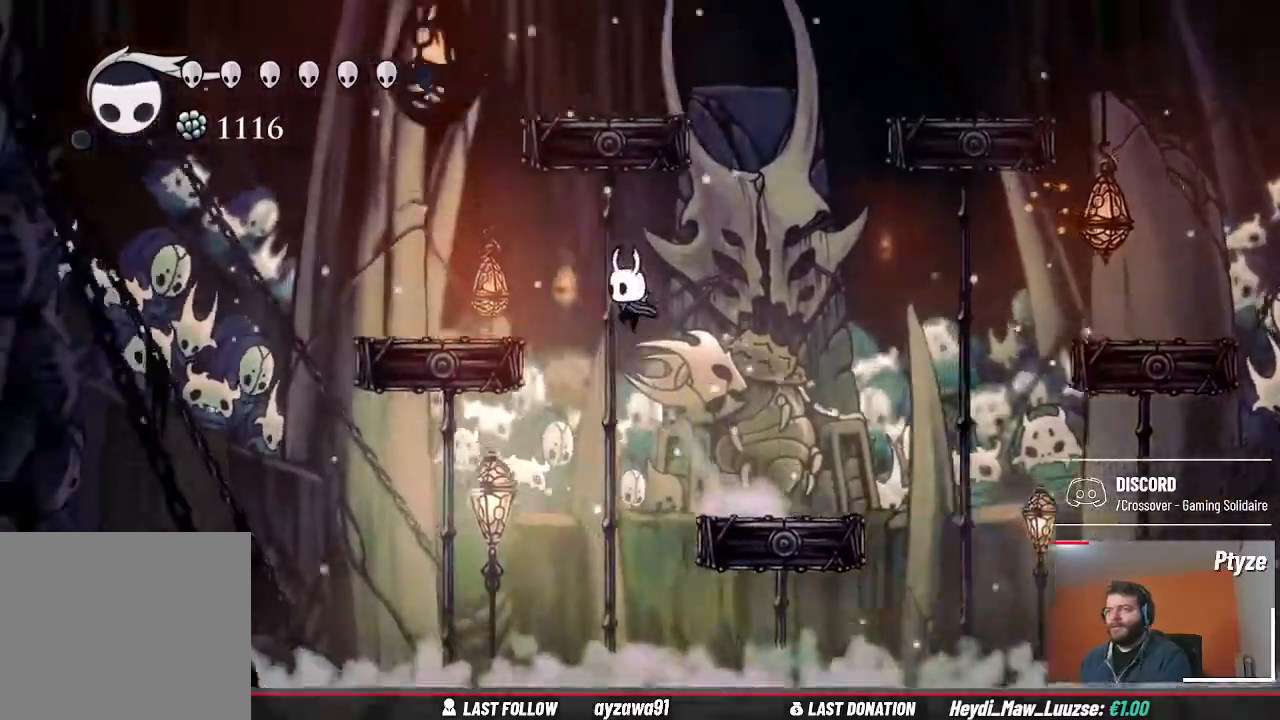
{"dt_ms": 500, "buttons": [], "left_stick": "left", "right_stick": "center", "events": [[267, "A", "up"]]}
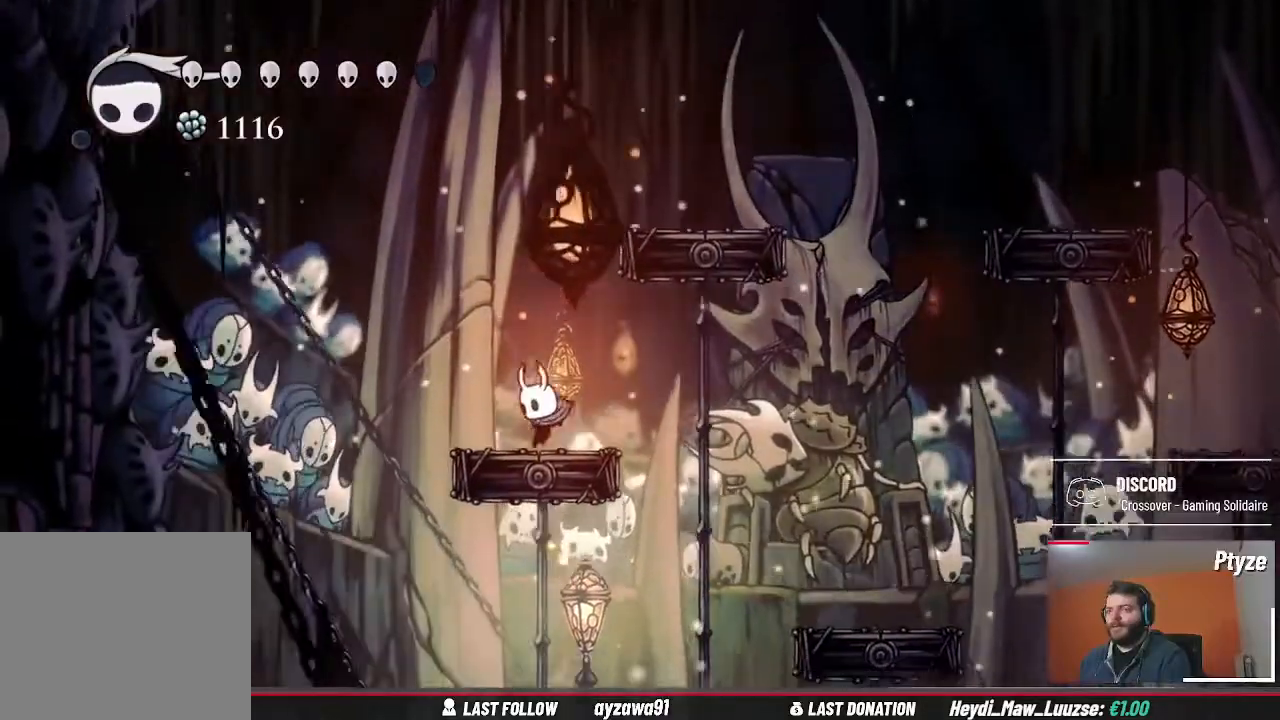
{"dt_ms": 500, "buttons": ["A"], "left_stick": "right", "right_stick": "center", "events": [[33, "left_stick", "center"], [100, "A", "down"], [167, "left_stick", "right"]]}
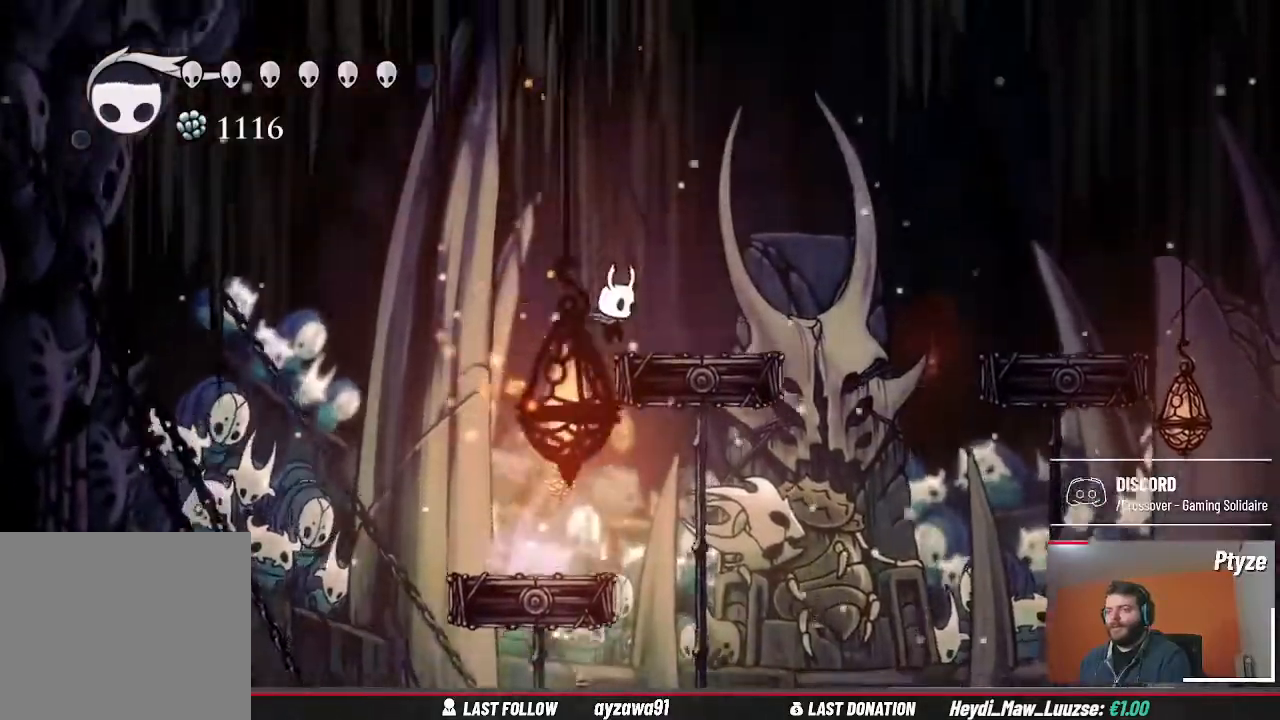
{"dt_ms": 1000, "buttons": [], "left_stick": "center", "right_stick": "center"}
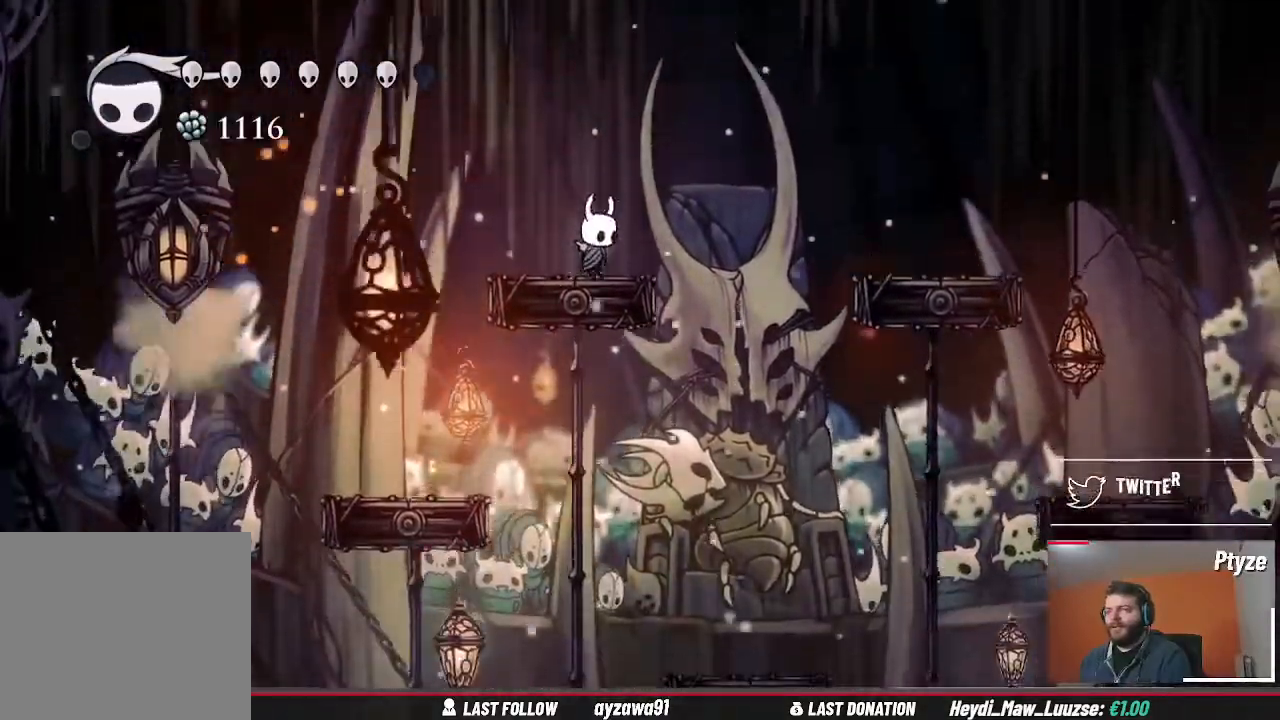
{"dt_ms": 1000, "buttons": [], "left_stick": "center", "right_stick": "center", "events": [[67, "left_stick", "right"], [267, "left_stick", "left"], [300, "R1", "down"], [367, "R1", "up"], [367, "left_stick", "center"], [500, "B", "down"], [600, "B", "up"], [600, "R1", "down"], [633, "R1", "up"]]}
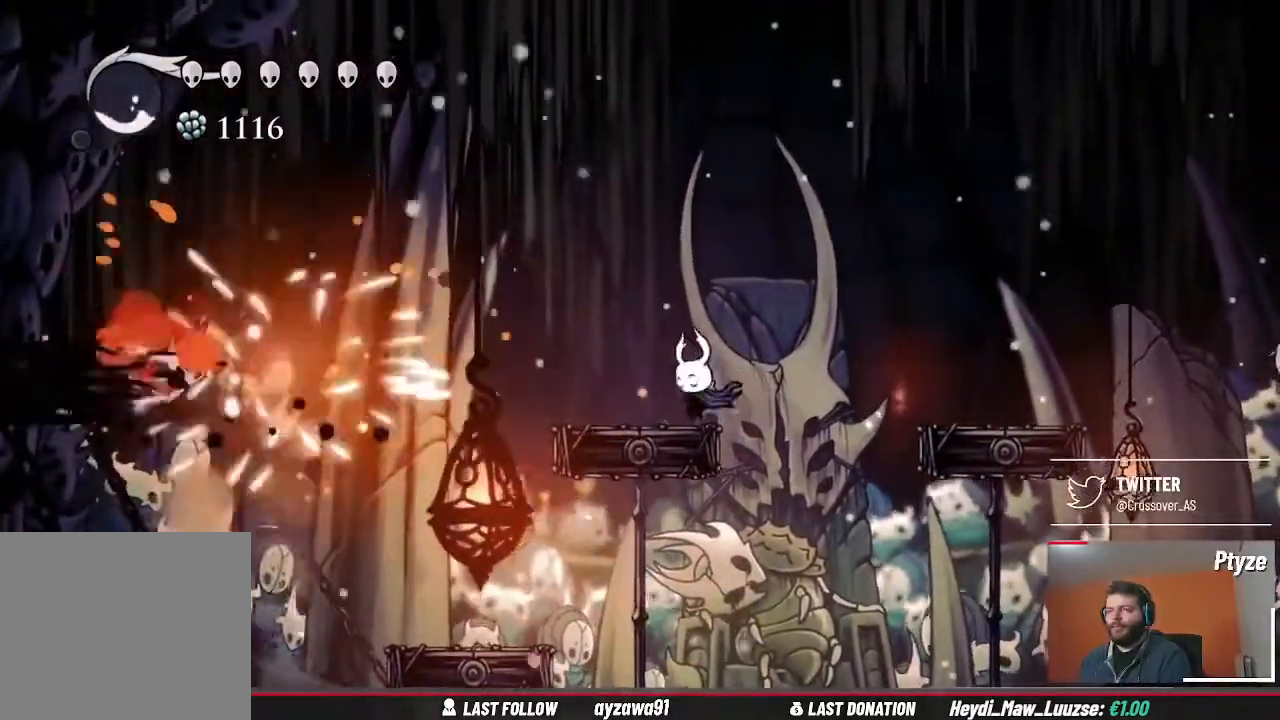
{"dt_ms": 500, "buttons": [], "left_stick": "center", "right_stick": "center", "events": [[167, "left_stick", "left"], [300, "left_stick", "center"]]}
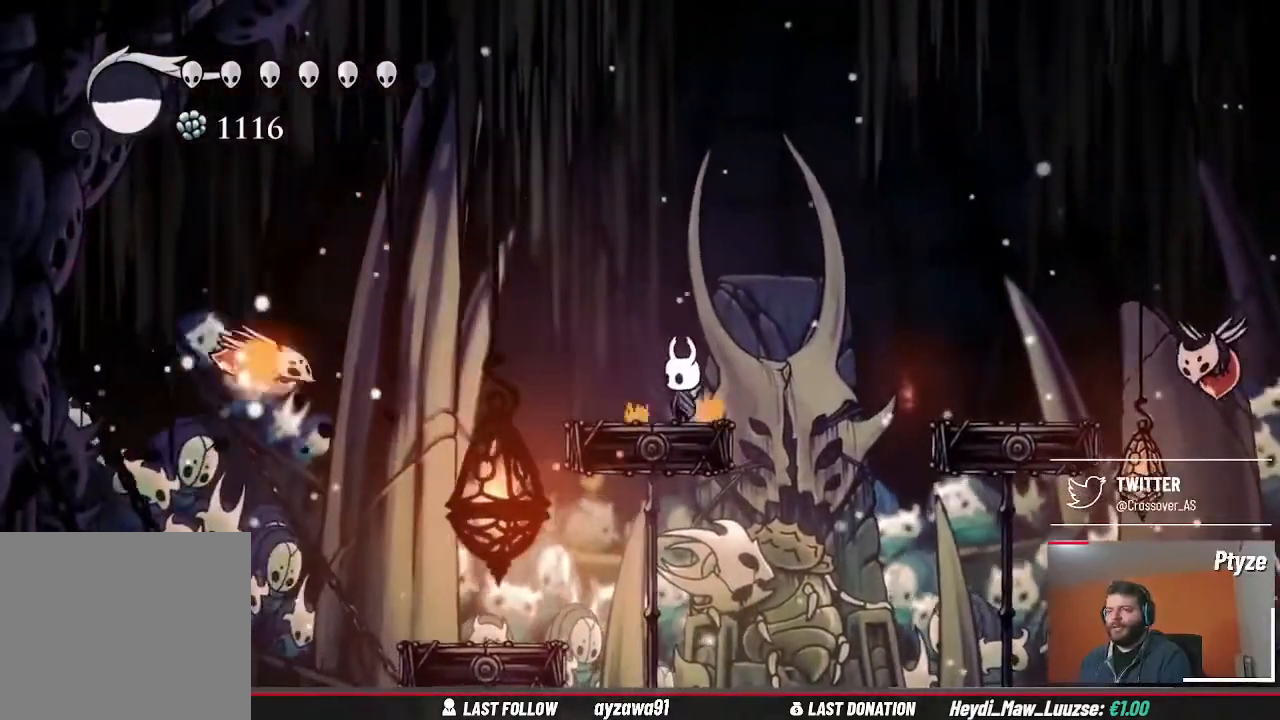
{"dt_ms": 1000, "buttons": [], "left_stick": "center", "right_stick": "center"}
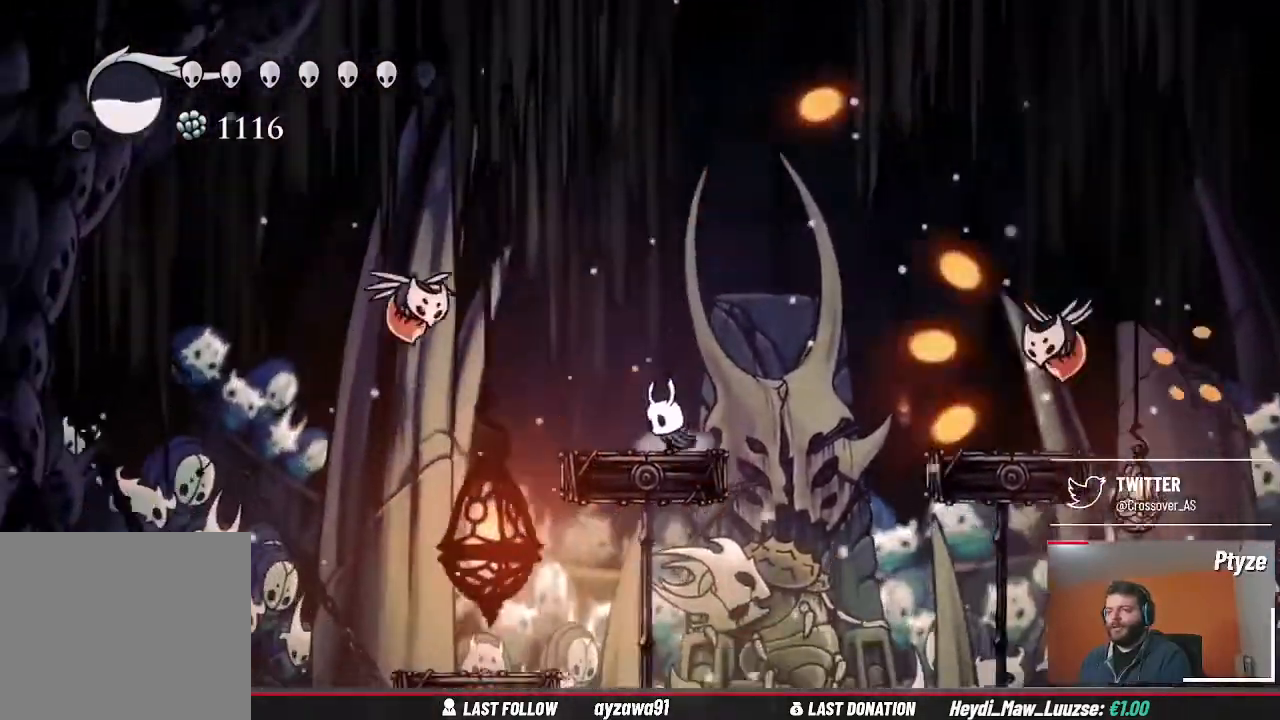
{"dt_ms": 500, "buttons": [], "left_stick": "up-right", "right_stick": "center", "events": [[200, "A", "down"], [200, "left_stick", "left"], [300, "R1", "down"], [400, "R2", "down"], [433, "A", "up"], [433, "R1", "up"], [467, "R2", "up"], [467, "left_stick", "up-right"]]}
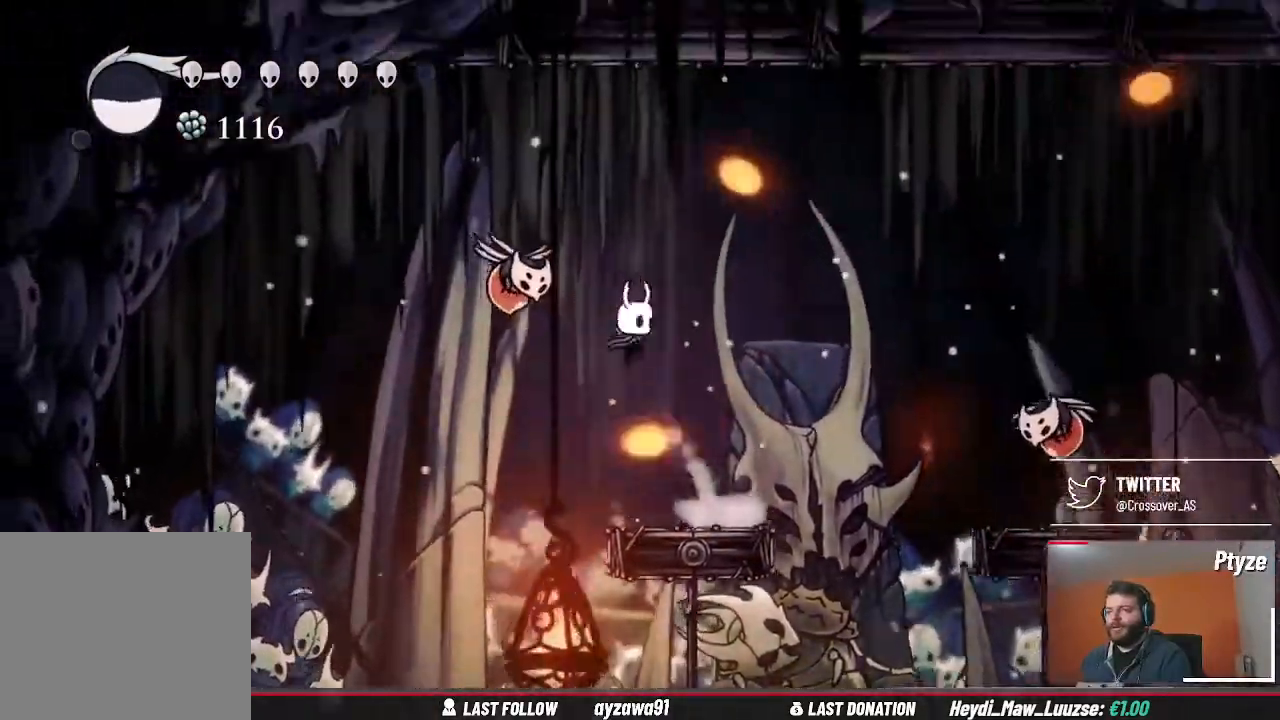
{"dt_ms": 500, "buttons": ["A"], "left_stick": "up-left", "right_stick": "center"}
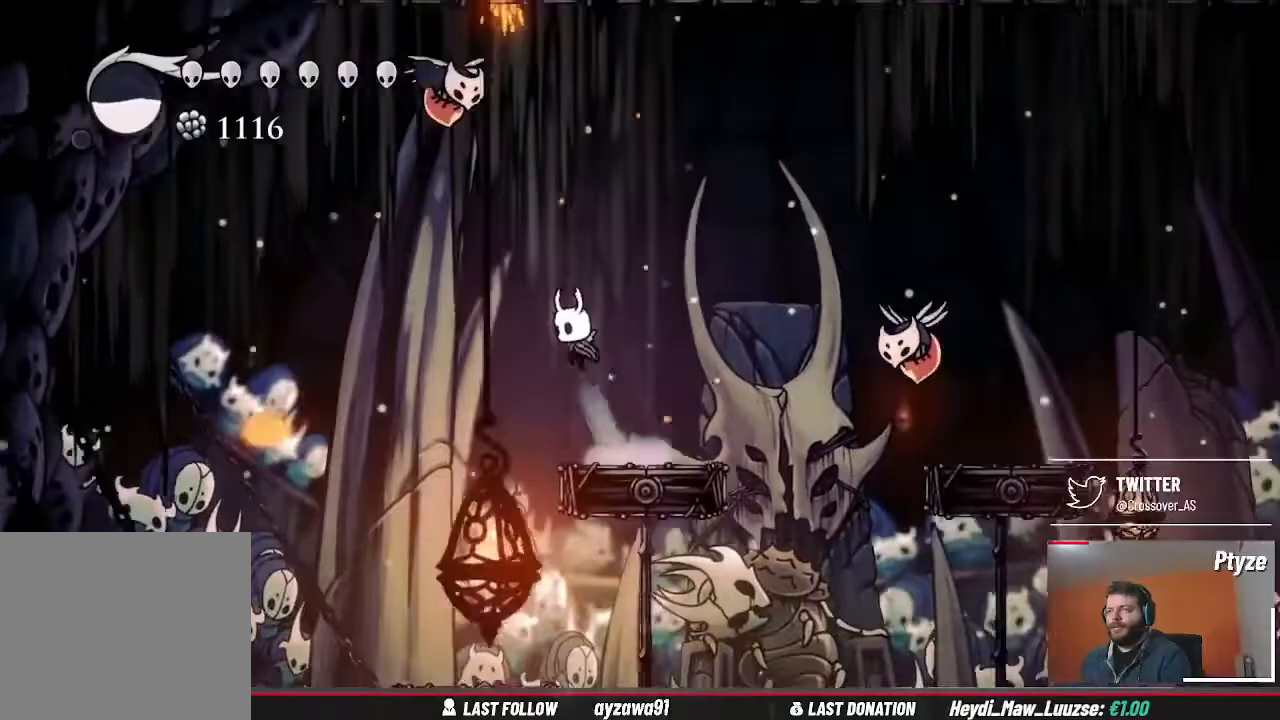
{"dt_ms": 500, "buttons": [], "left_stick": "up-right", "right_stick": "center", "events": [[33, "R1", "down"], [133, "R1", "up"], [167, "R2", "down"], [267, "X", "down"], [300, "A", "up"], [300, "R2", "up"], [333, "left_stick", "up-right"], [367, "X", "up"], [433, "B", "down"], [500, "B", "up"]]}
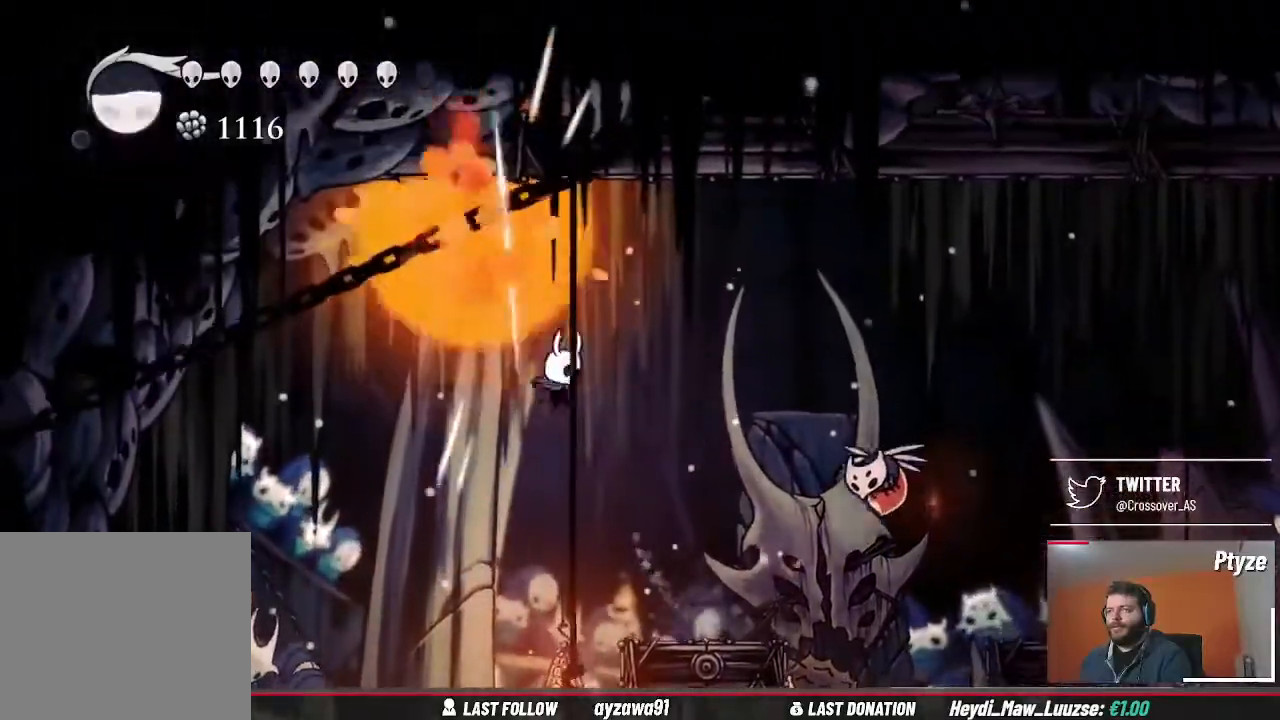
{"dt_ms": 500, "buttons": ["A"], "left_stick": "up-right", "right_stick": "center", "events": [[100, "left_stick", "right"], [267, "B", "down"], [300, "left_stick", "center"], [333, "B", "up"], [333, "R1", "down"], [367, "R2", "down"], [400, "R1", "up"], [400, "left_stick", "up-right"], [433, "R2", "up"], [500, "A", "down"]]}
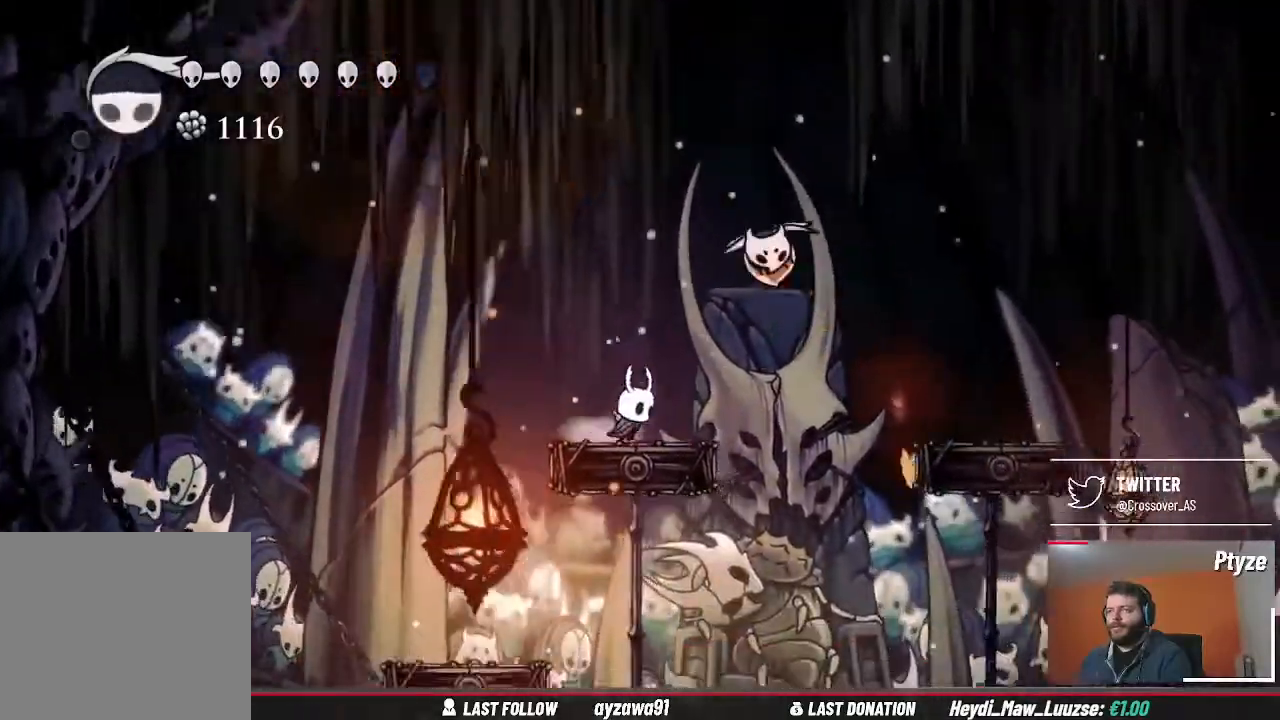
{"dt_ms": 1000, "buttons": [], "left_stick": "right", "right_stick": "center", "events": [[67, "X", "down"], [133, "A", "up"], [200, "X", "up"], [233, "A", "down"], [233, "left_stick", "left"], [400, "A", "up"], [400, "B", "down"], [467, "B", "up"], [533, "A", "down"], [700, "left_stick", "right"], [900, "B", "down"], [933, "B", "up"], [1000, "A", "up"]]}
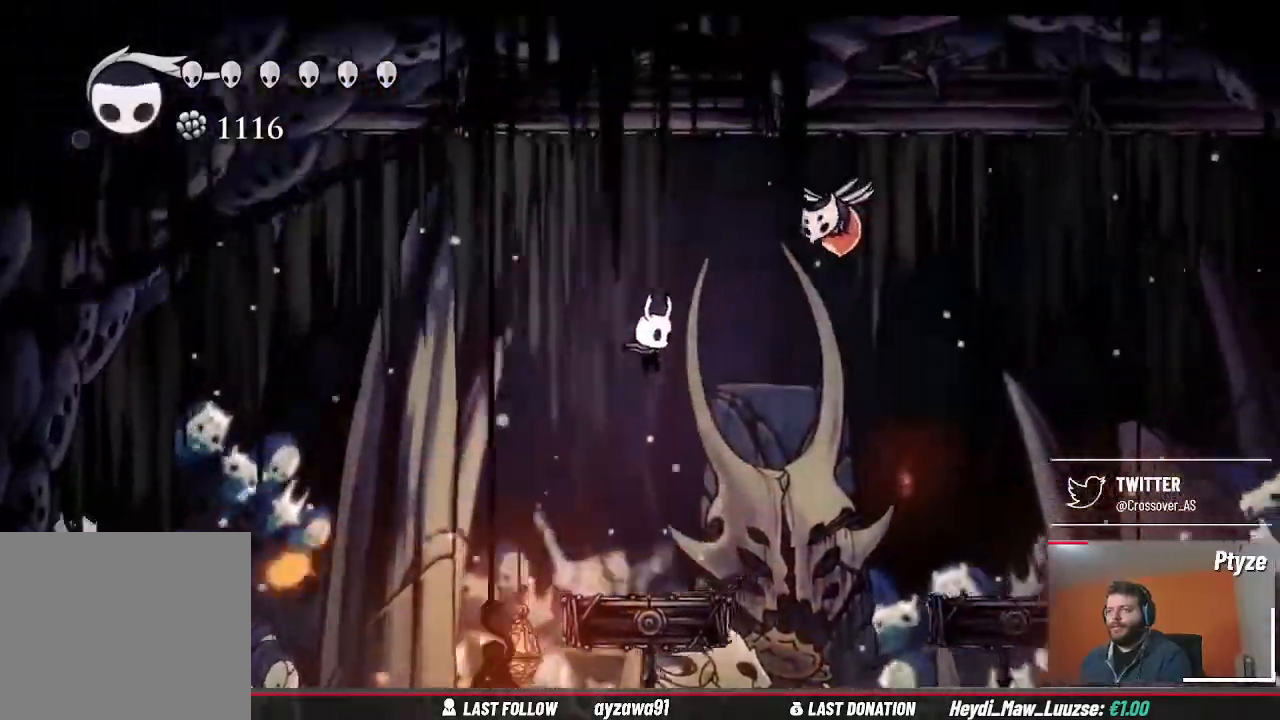
{"dt_ms": 1000, "buttons": ["R1", "R2"], "left_stick": "right", "right_stick": "center"}
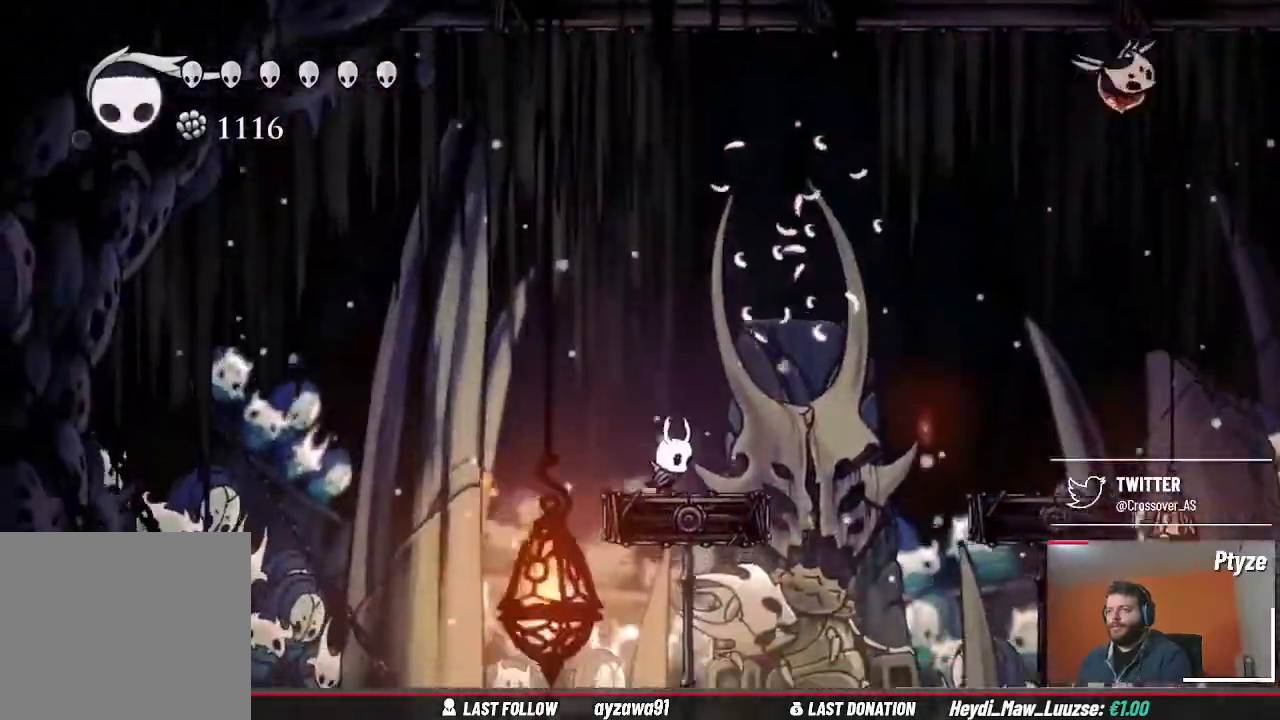
{"dt_ms": 1000, "buttons": [], "left_stick": "right", "right_stick": "center"}